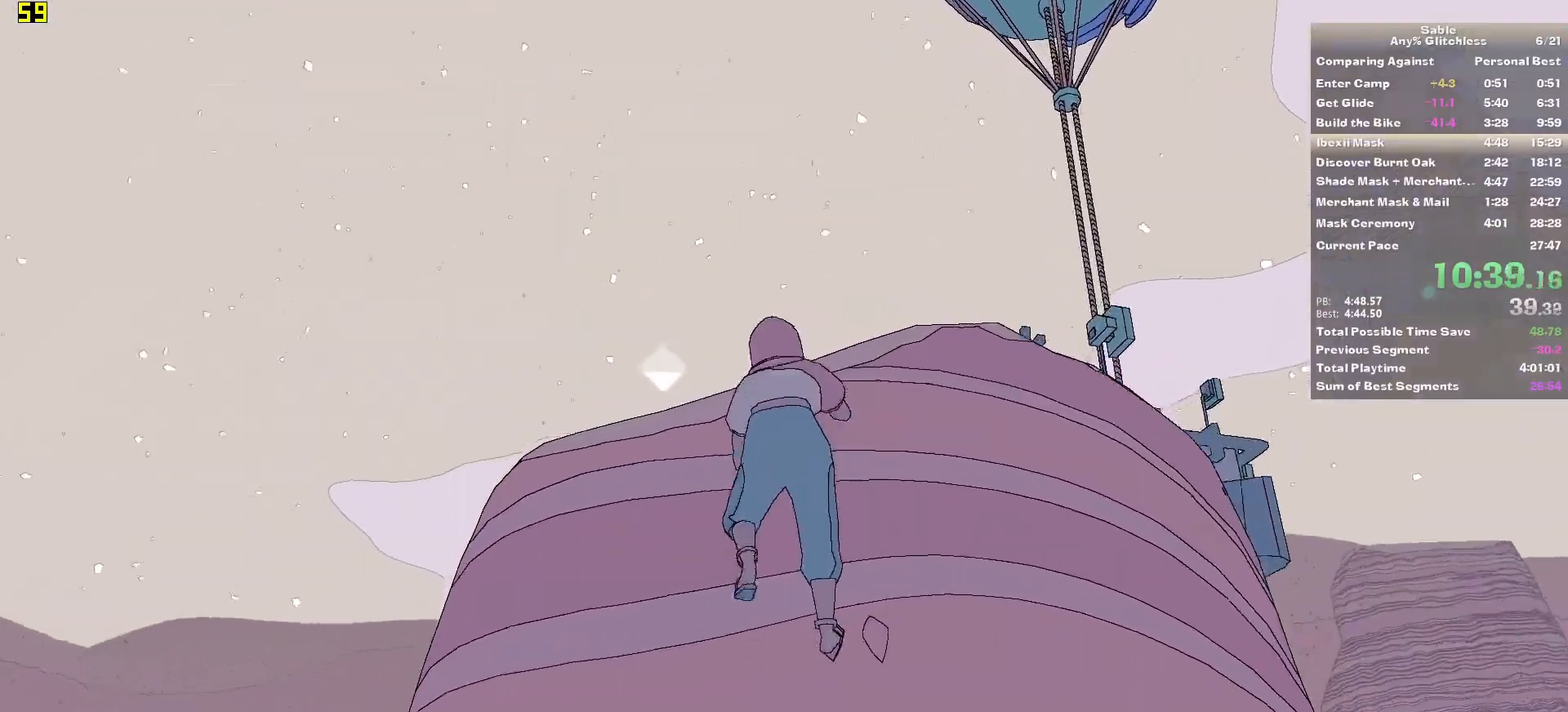
Gameplay with keyboard and mouse; each line is a JSON object with the keys and mouse buttons held at the frame after it. "events" lists presses ("down") and releases ("up") of "1", "2", "3", "4", "5", "a", "alt", "backspace", "c", "ctrl", "d", "down", "e", "escape", "f", "insert", "left", "o", "p", "page_down", "q", "r", "return", "right", "s", "shift", "space", "tab", "up", "v", "w", "x", "z", "mouse_left", "mouse_middle", "mouse_right", "mouse_wheel_up" and "mouse_wheel_down" between this image and that frame as [ms after this image, input, new state], when the widget could be followed in between. "mouse_left", "mouse_middle", "mouse_right", "mouse_wheel_up", "mouse_wheel_down" = the "left", "middle", "right", "wheel_up", "wheel_down" buttons of the "mouse" list. No other keys are recorded. Mouse movement is not recorded.
{"keys": ["w"], "mouse": [], "events": []}
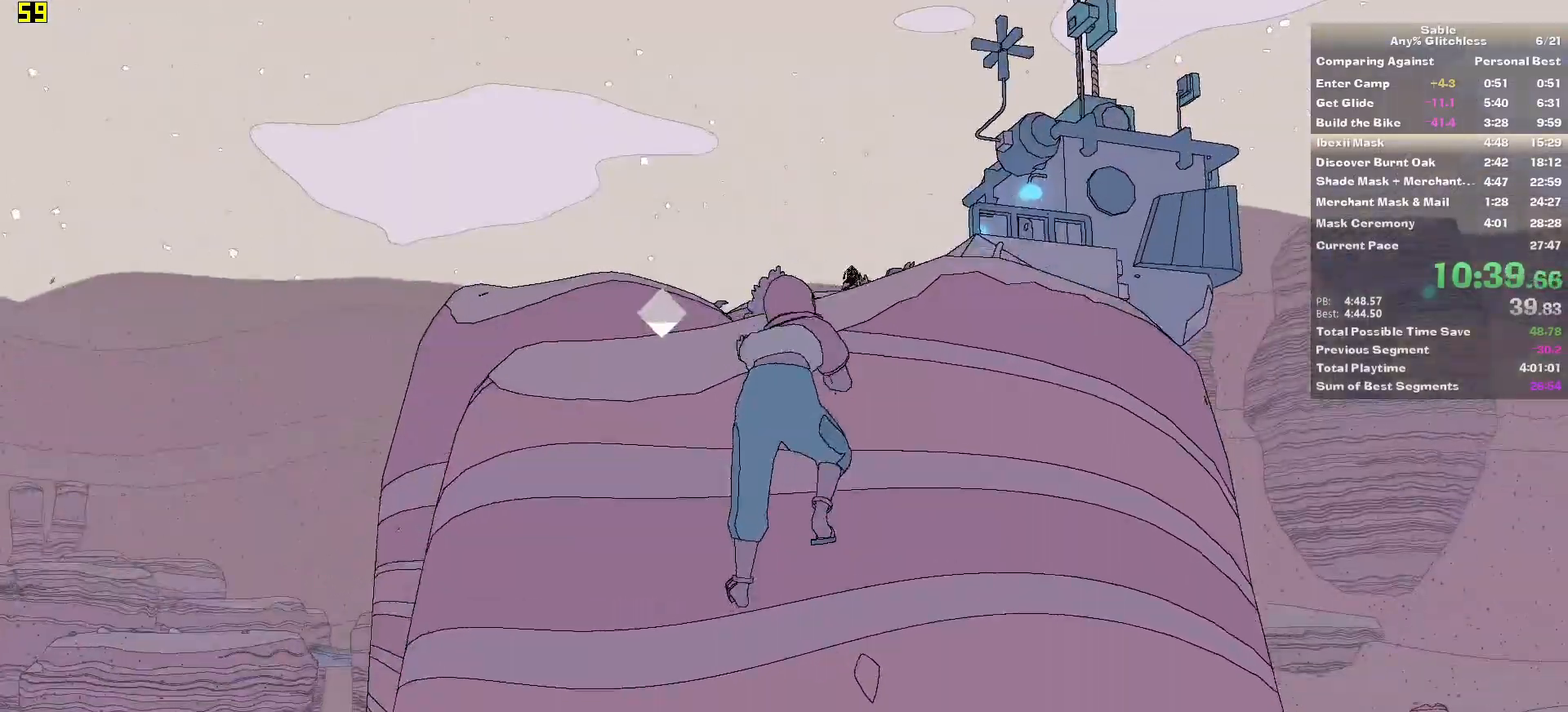
{"keys": ["w"], "mouse": [], "events": []}
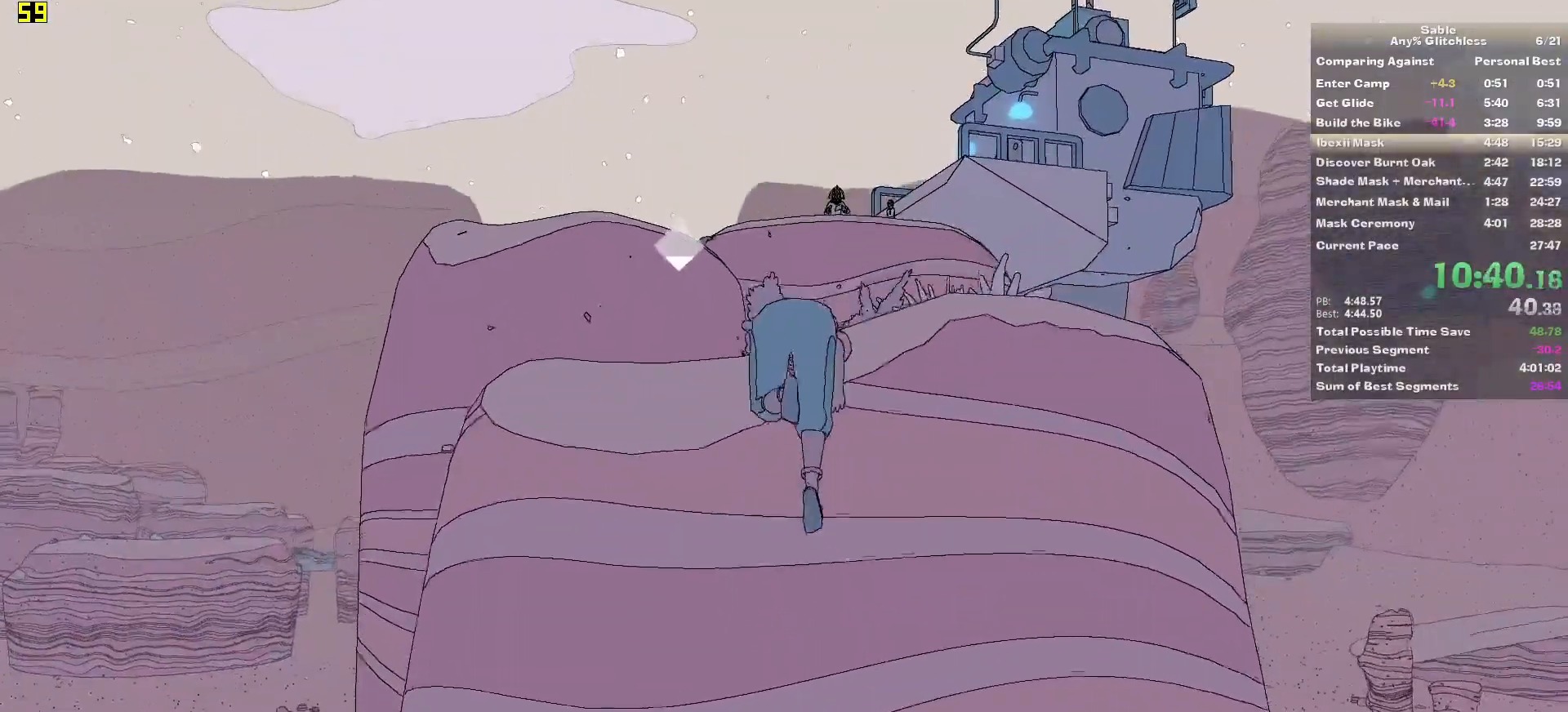
{"keys": ["w"], "mouse": [], "events": []}
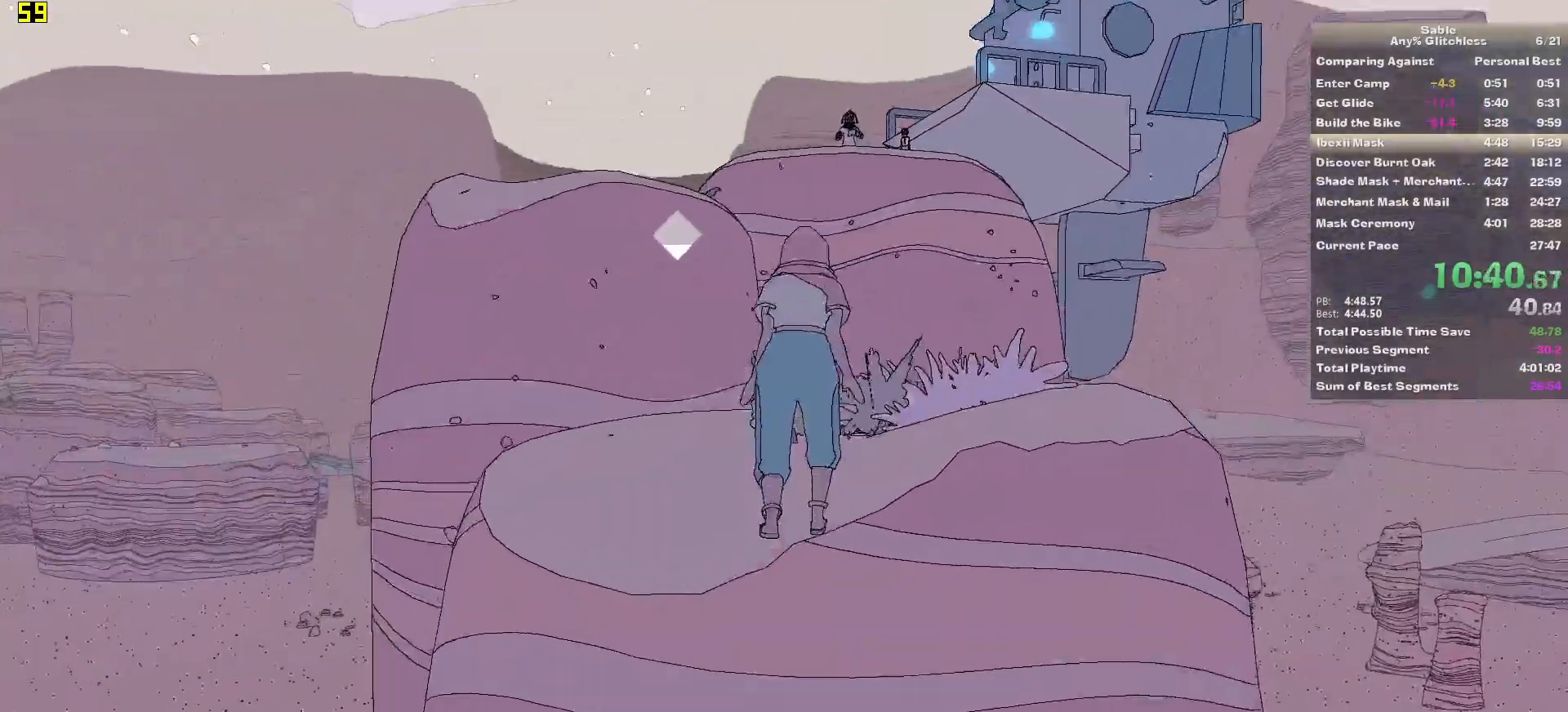
{"keys": ["w"], "mouse": [], "events": []}
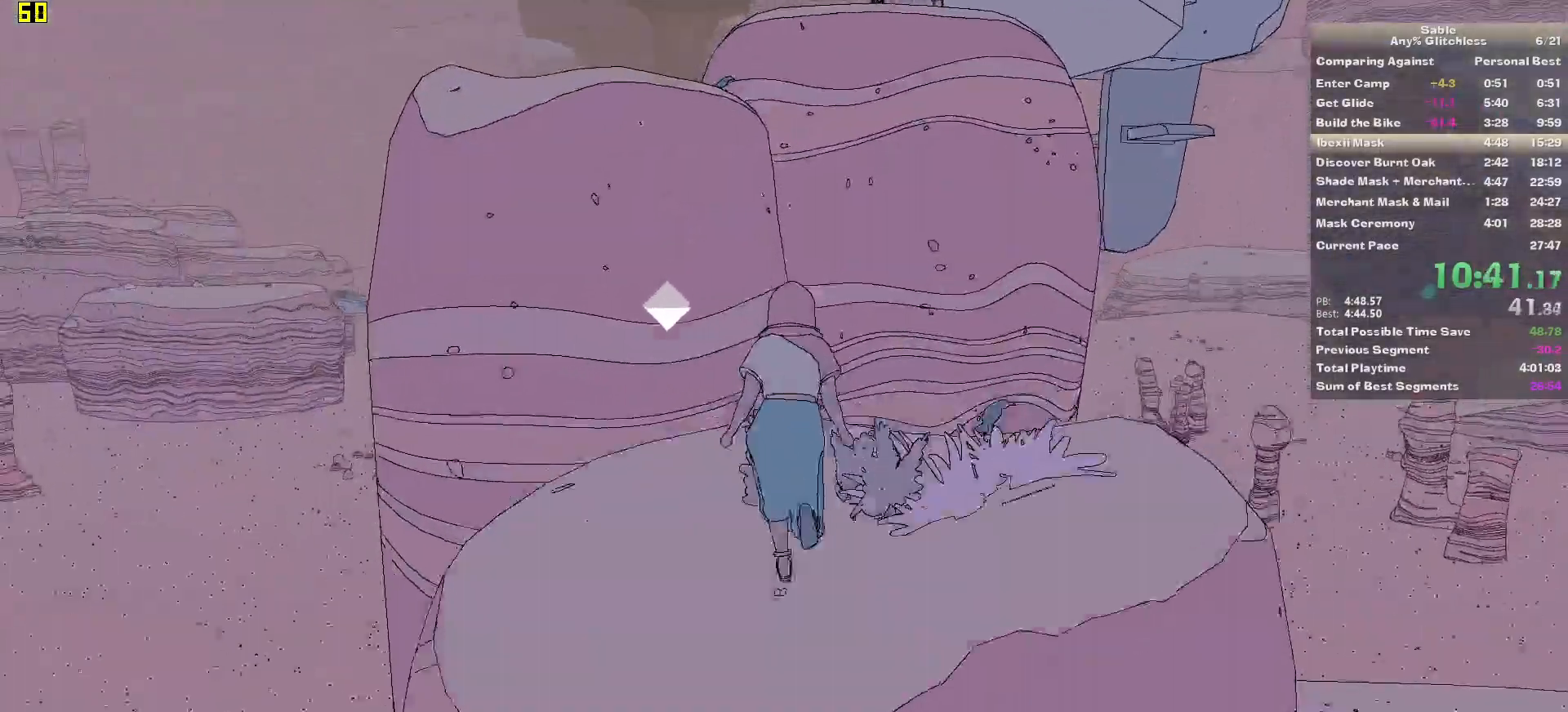
{"keys": ["shift", "space", "w"], "mouse": [], "events": [[360, "shift", "down"], [500, "space", "down"]]}
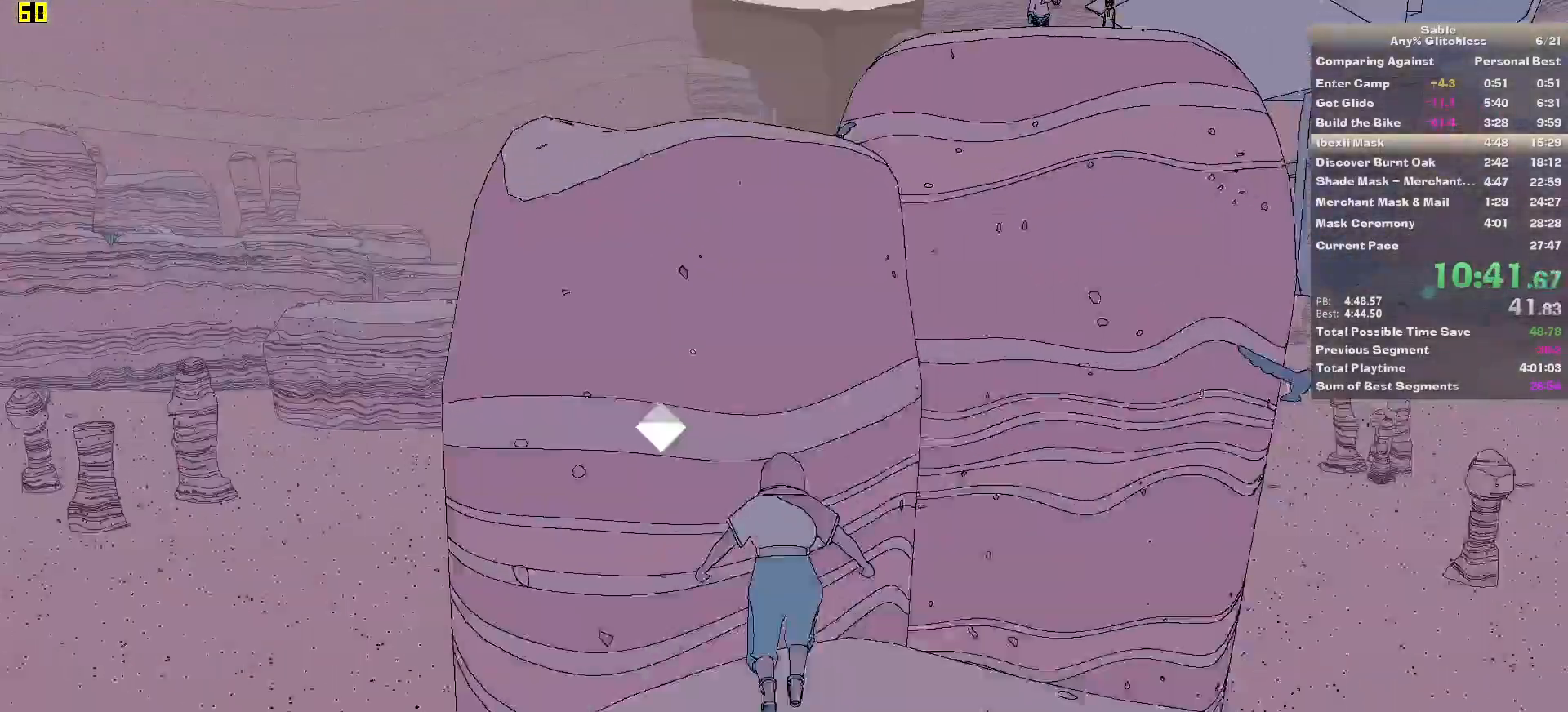
{"keys": ["shift", "w"], "mouse": [], "events": [[280, "space", "up"]]}
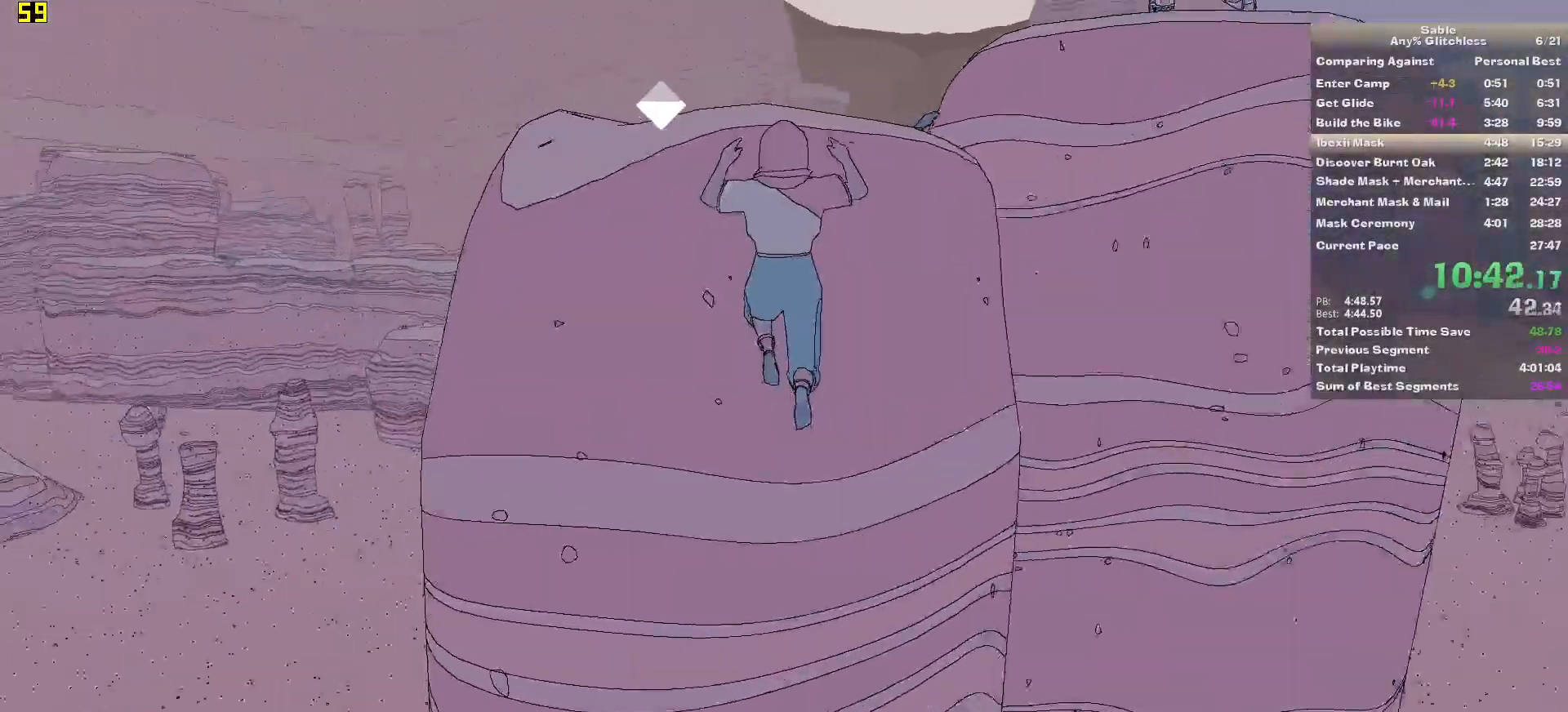
{"keys": ["shift", "space", "w"], "mouse": [], "events": [[160, "space", "down"]]}
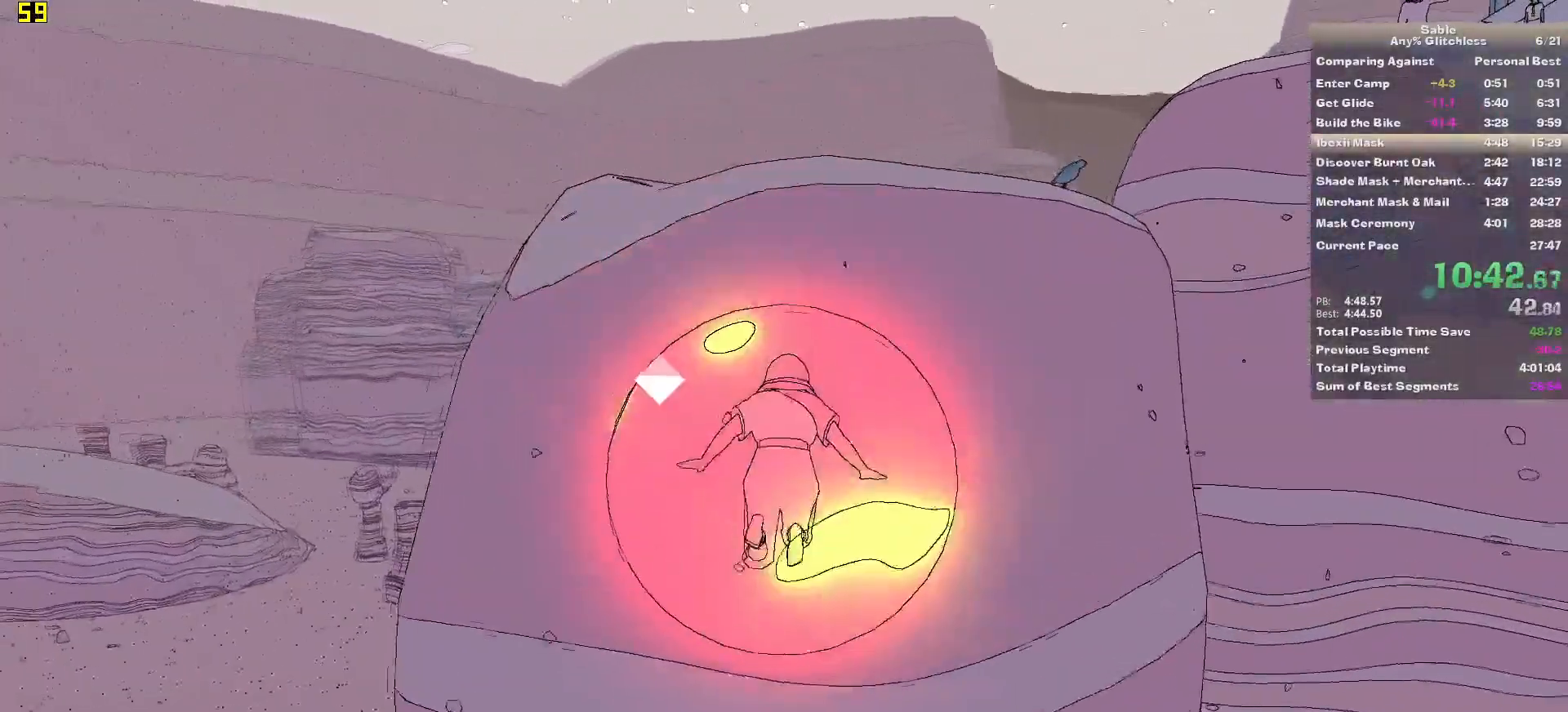
{"keys": ["shift", "space", "w"], "mouse": [], "events": []}
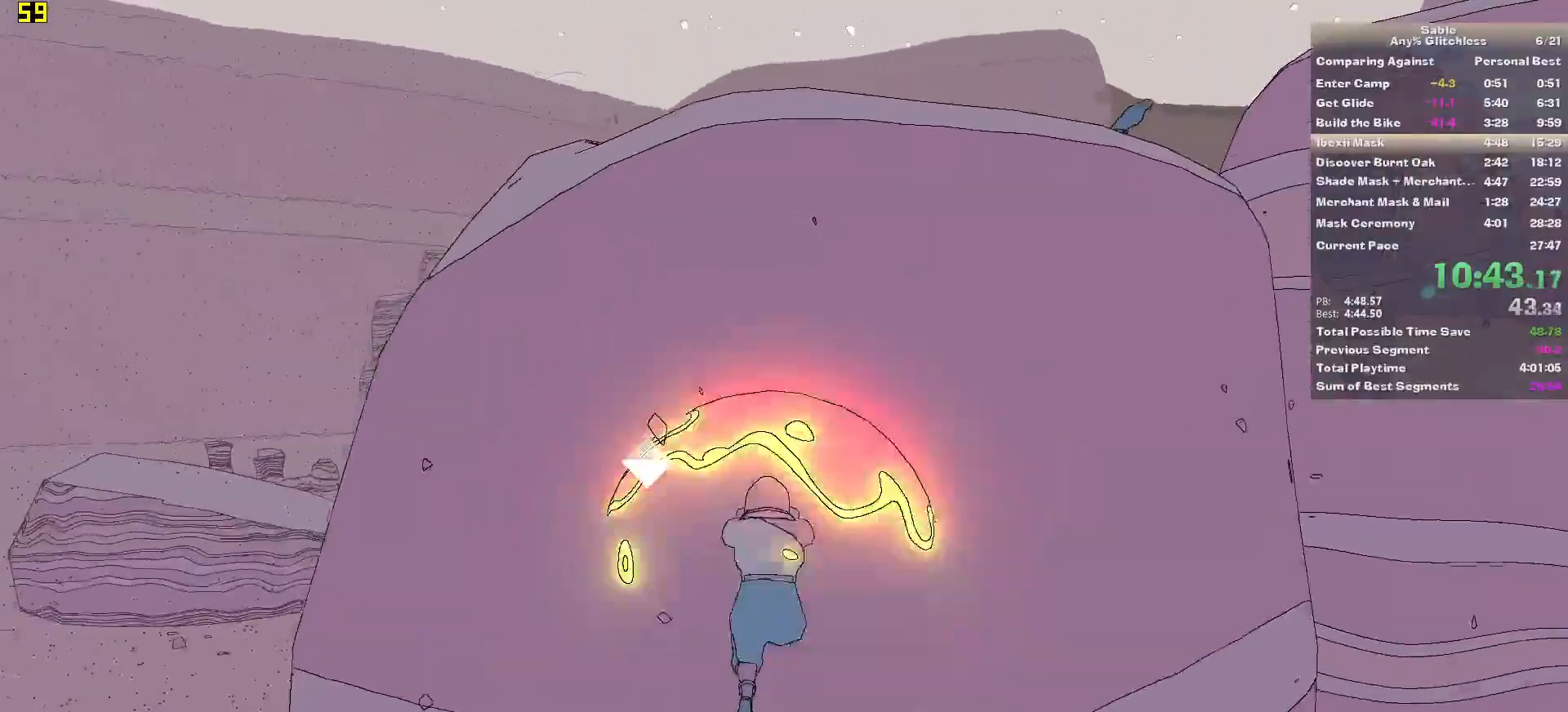
{"keys": ["space"], "mouse": [], "events": [[140, "space", "up"], [240, "shift", "up"], [320, "w", "up"], [480, "space", "down"]]}
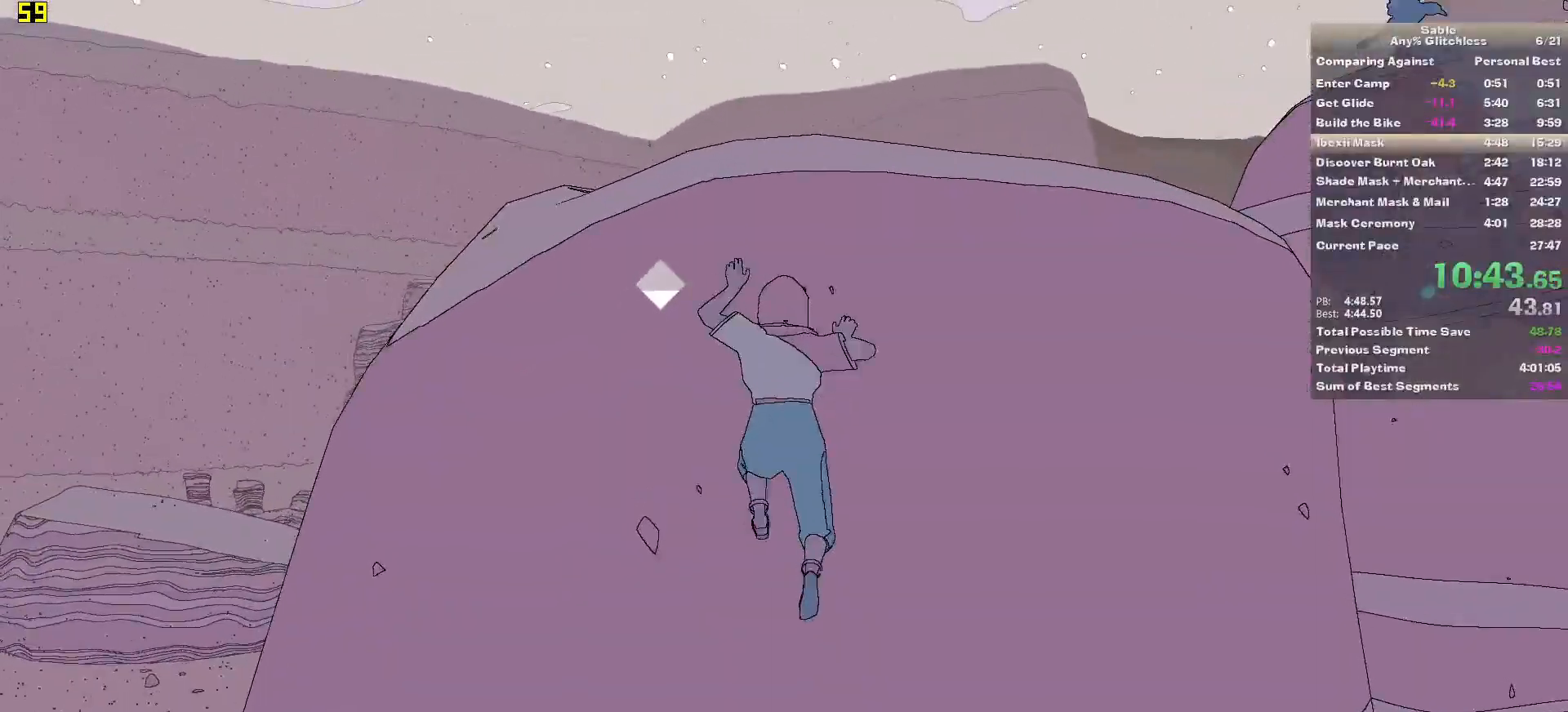
{"keys": ["w"], "mouse": [], "events": [[60, "w", "down"], [120, "space", "up"]]}
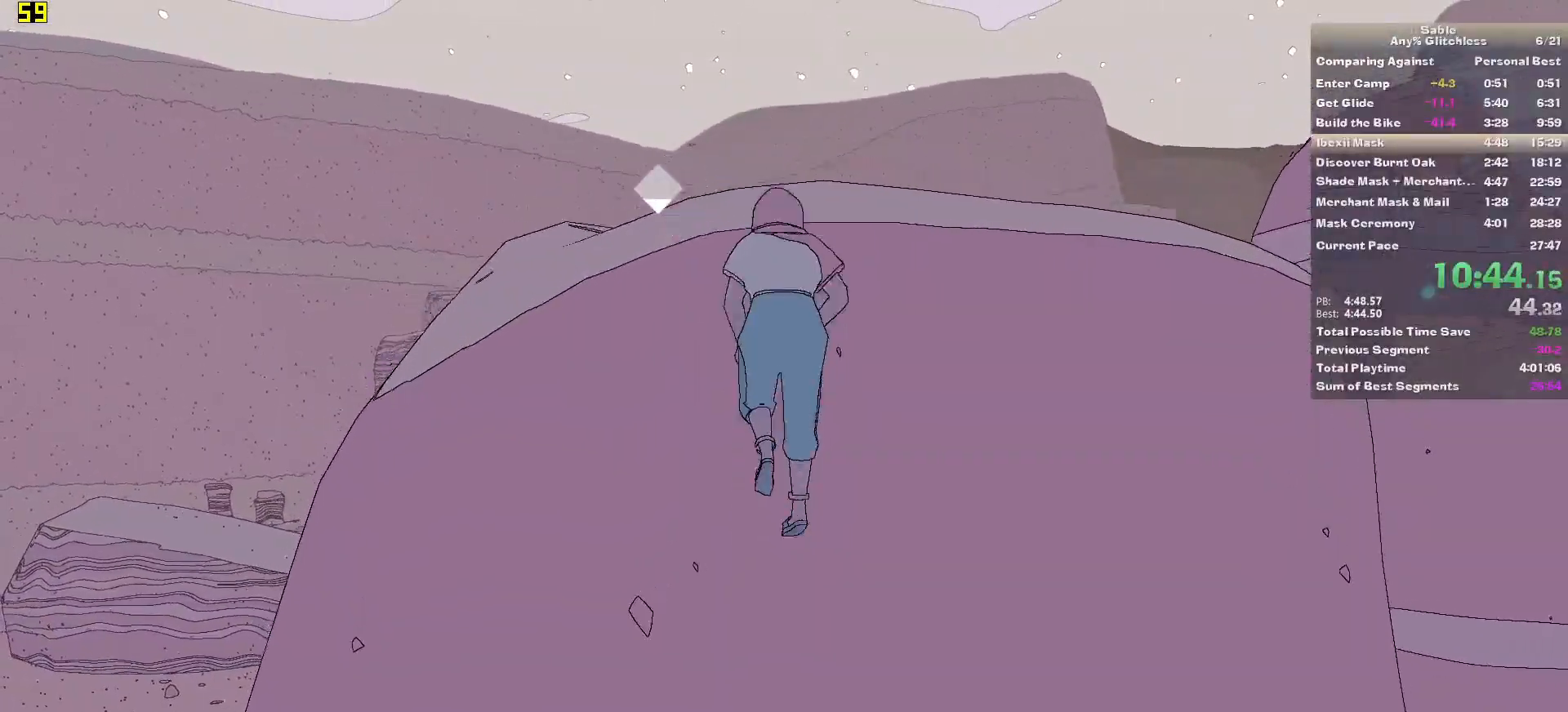
{"keys": ["w"], "mouse": [], "events": []}
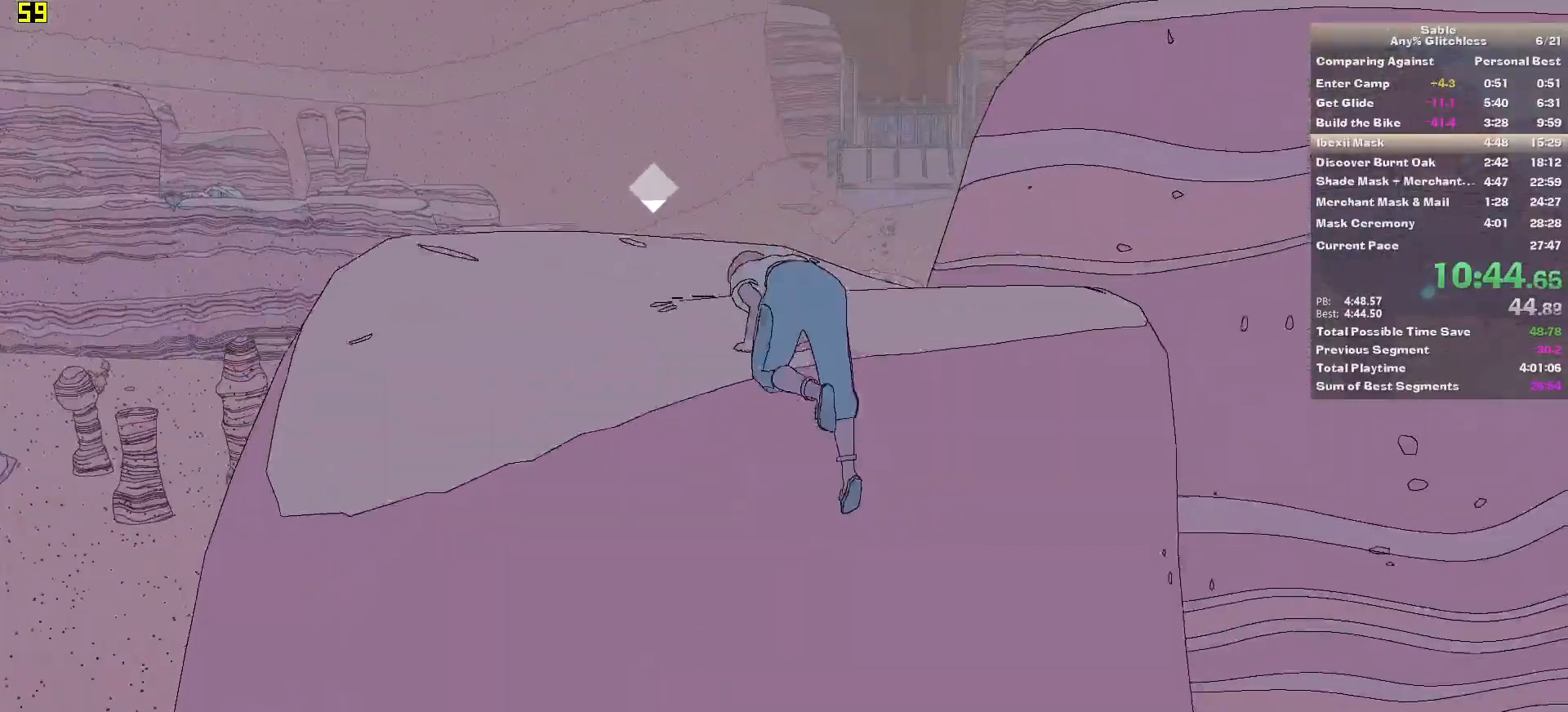
{"keys": ["w"], "mouse": [], "events": []}
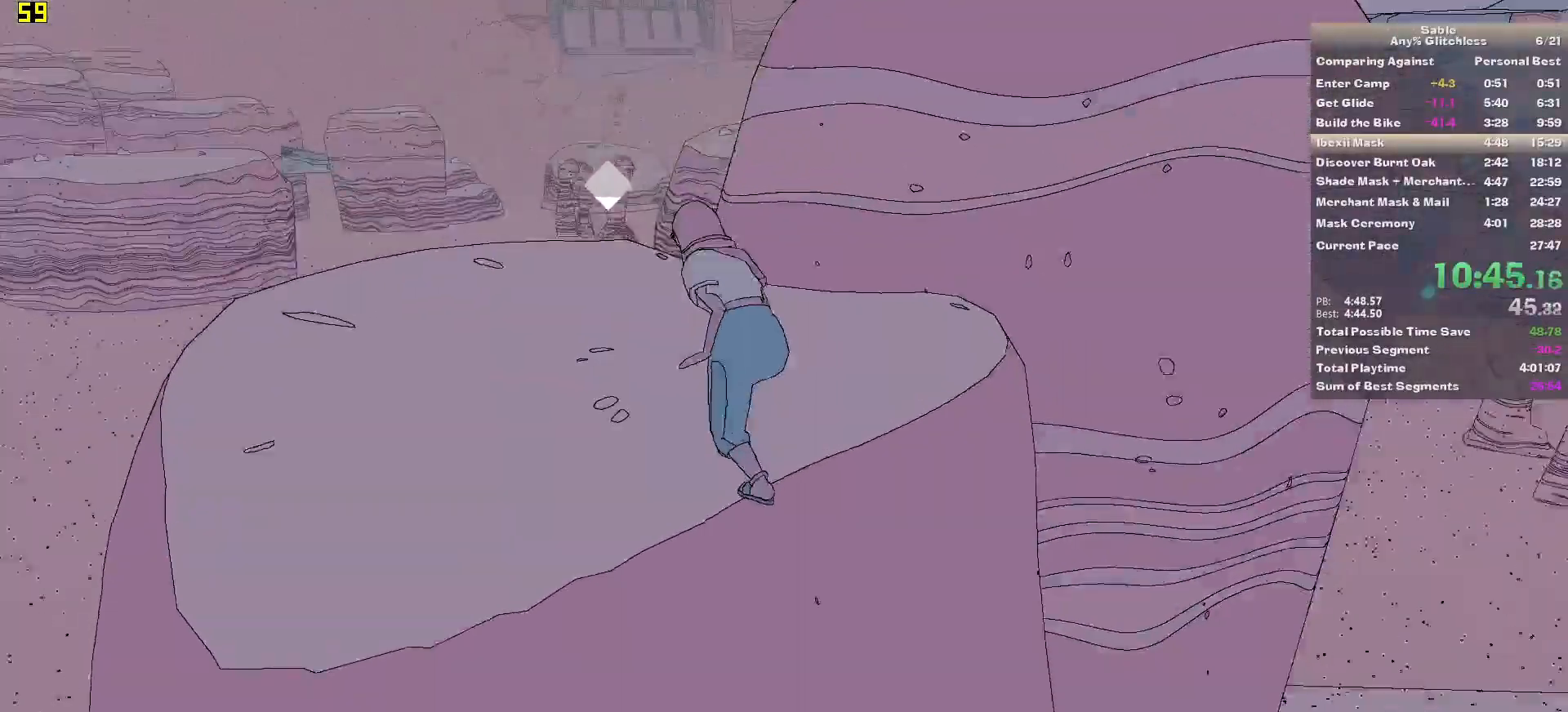
{"keys": ["w"], "mouse": [], "events": []}
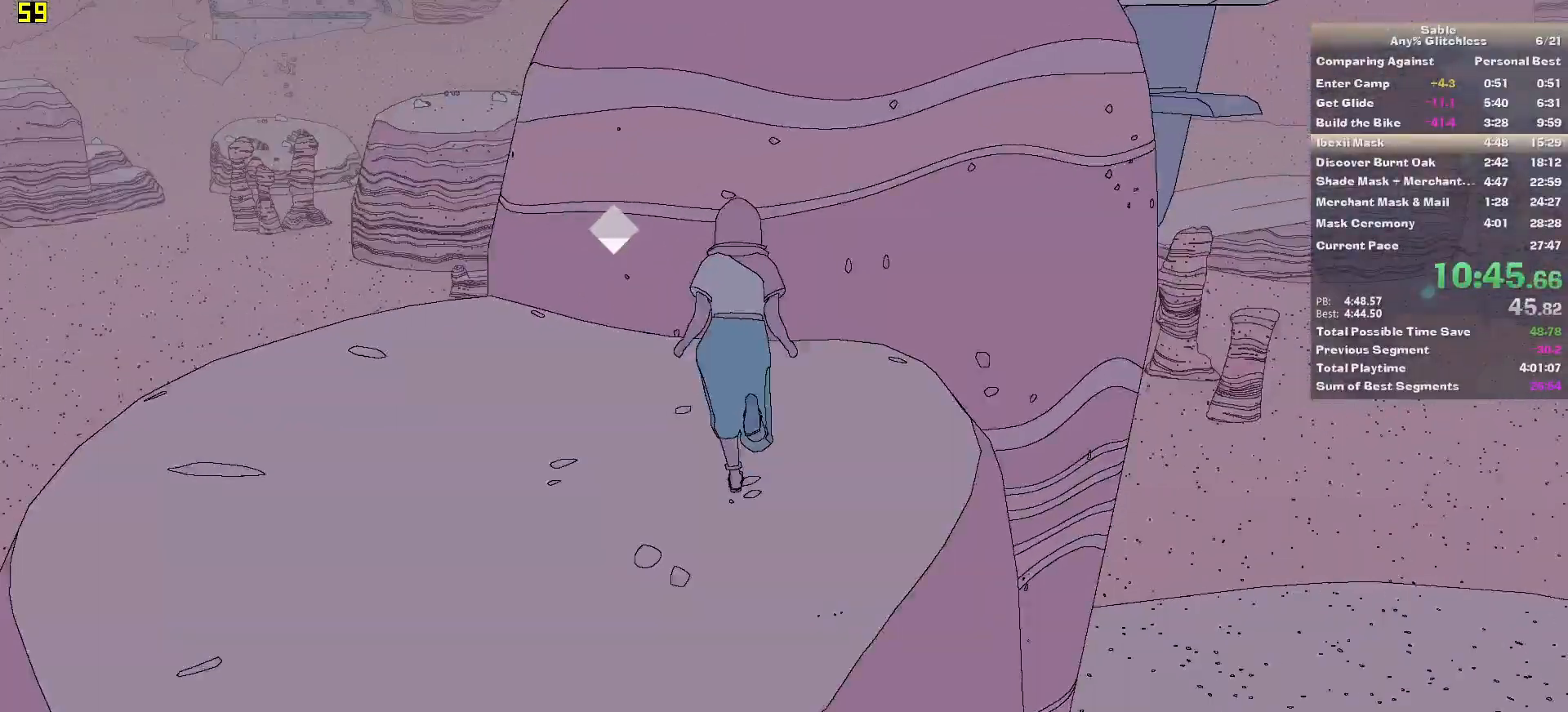
{"keys": ["shift", "space", "w"], "mouse": [], "events": [[40, "shift", "down"], [460, "space", "down"]]}
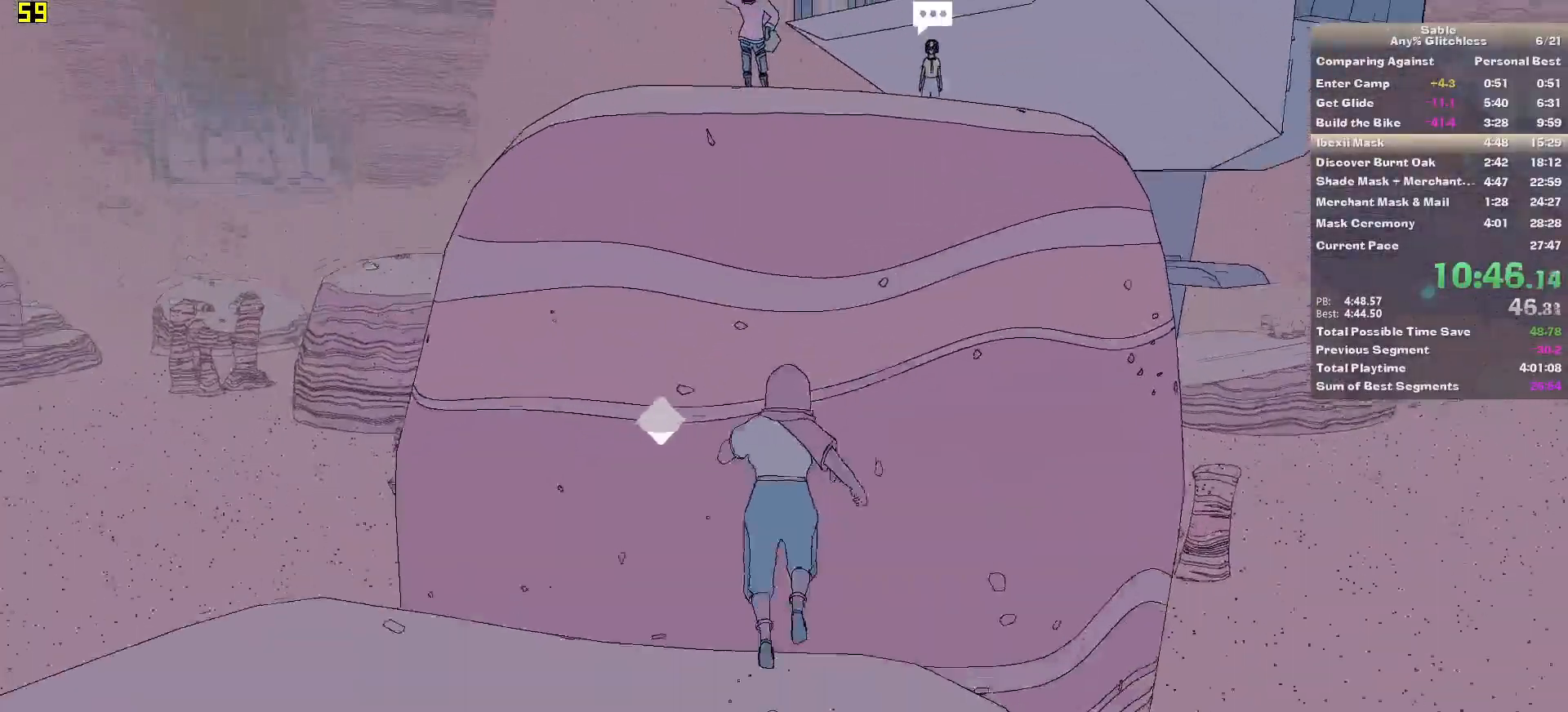
{"keys": ["shift", "space", "w"], "mouse": [], "events": []}
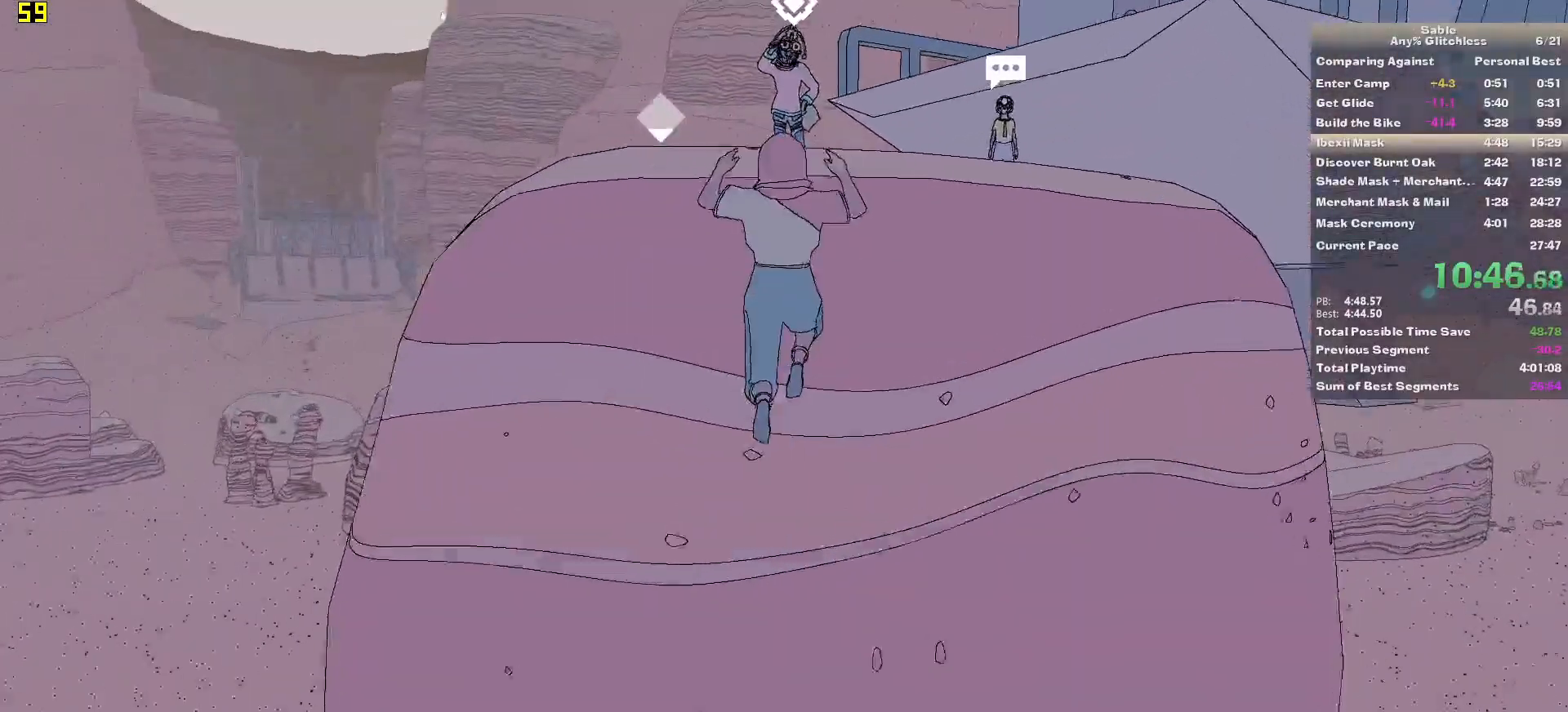
{"keys": ["shift", "space", "w"], "mouse": [], "events": []}
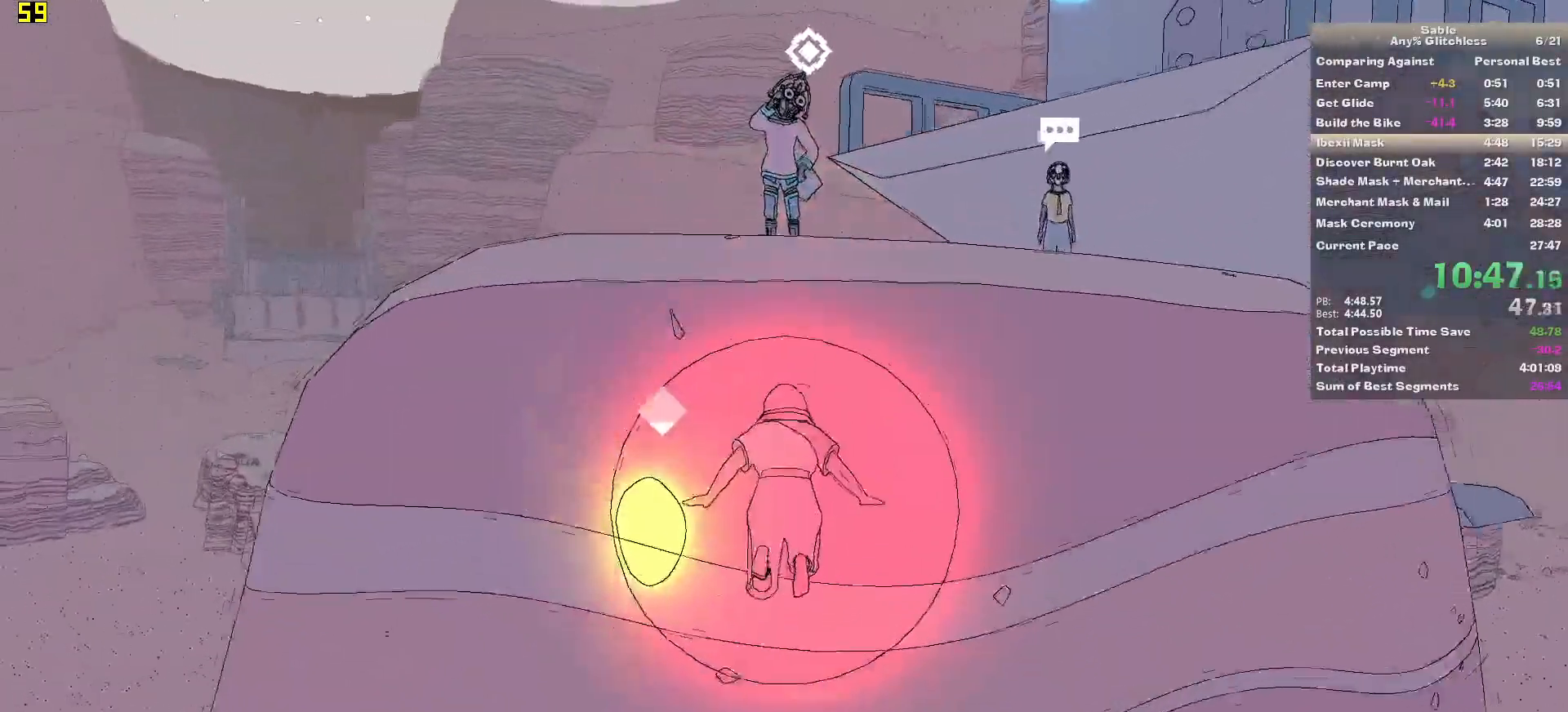
{"keys": ["shift", "w"], "mouse": [], "events": [[500, "space", "up"]]}
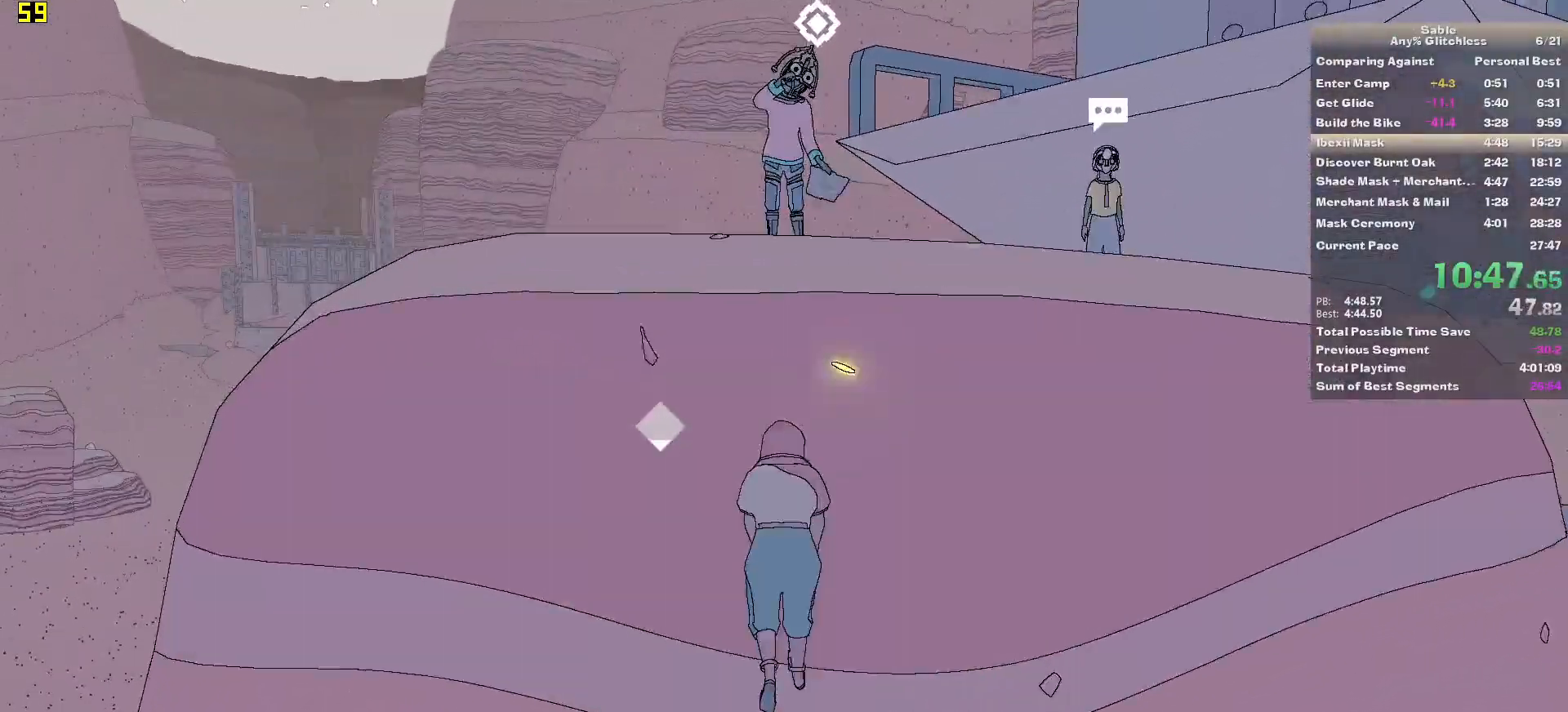
{"keys": ["w"], "mouse": [], "events": [[60, "shift", "up"], [60, "w", "up"], [240, "space", "down"], [280, "w", "down"], [340, "space", "up"]]}
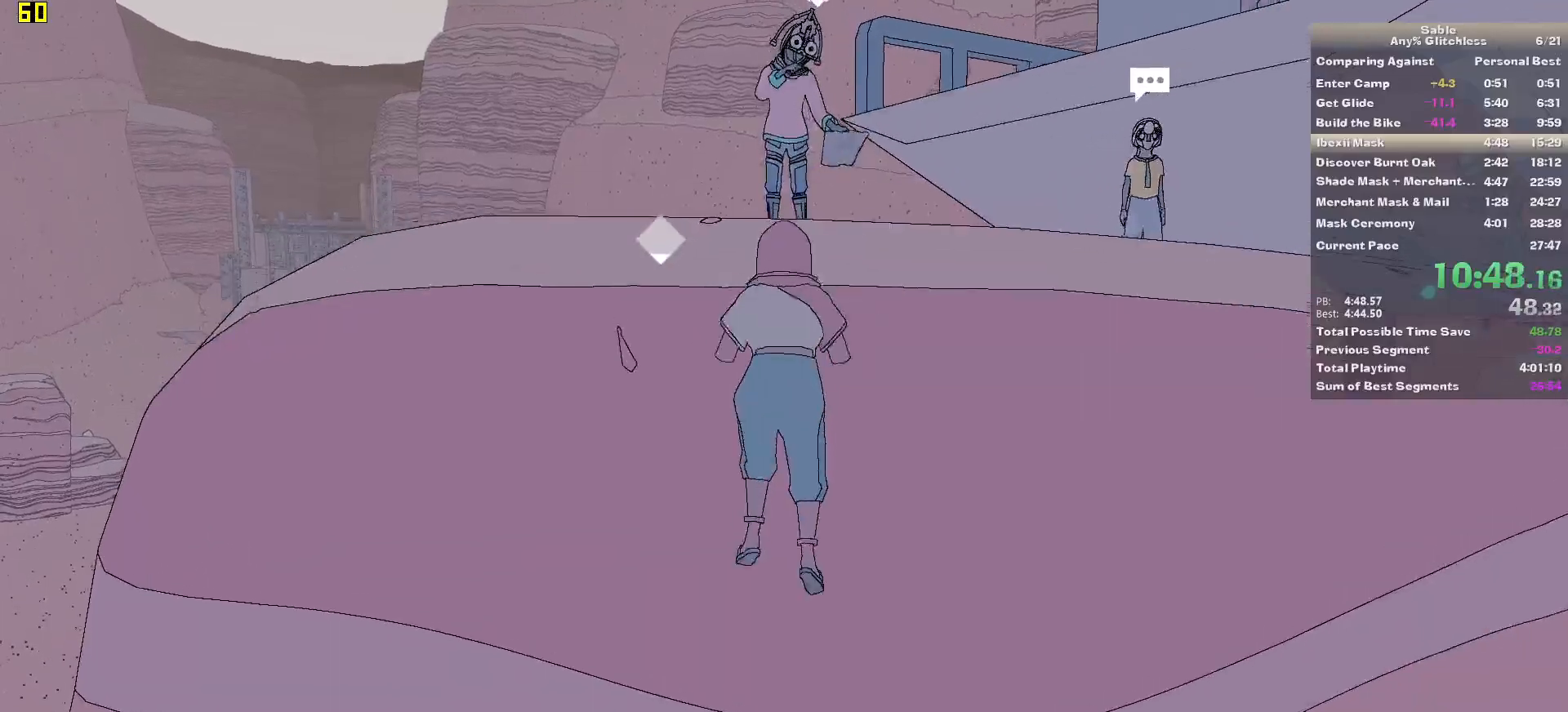
{"keys": ["w"], "mouse": [], "events": []}
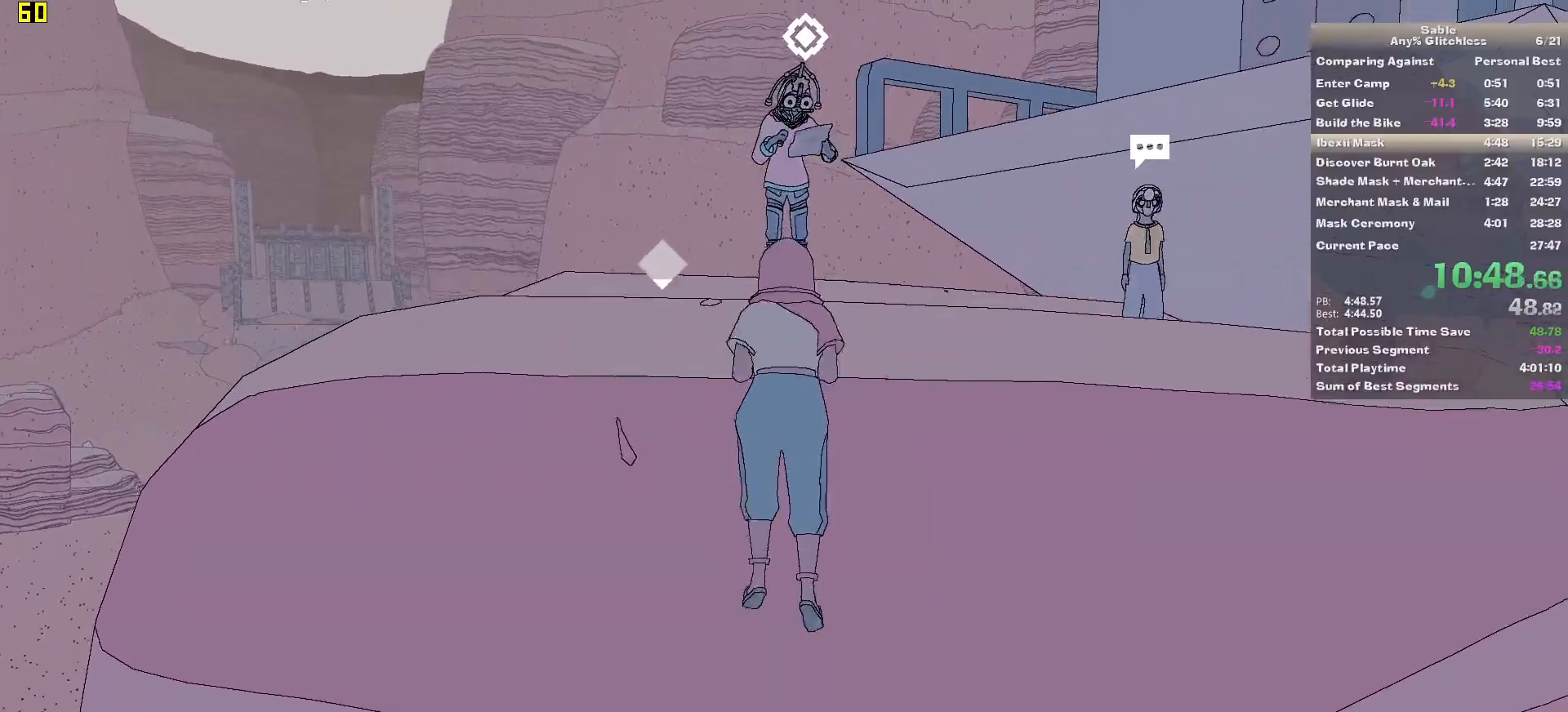
{"keys": ["w"], "mouse": [], "events": []}
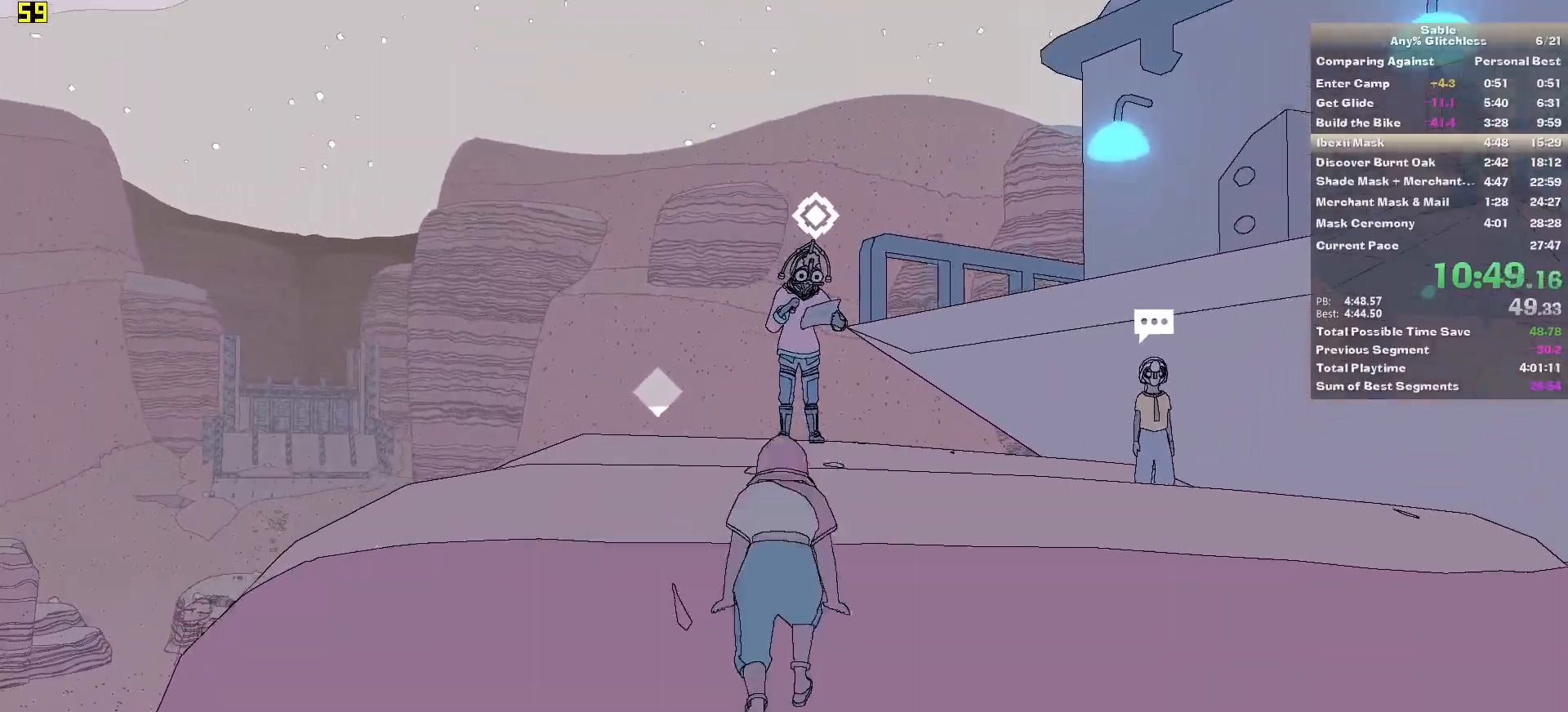
{"keys": ["w"], "mouse": [], "events": []}
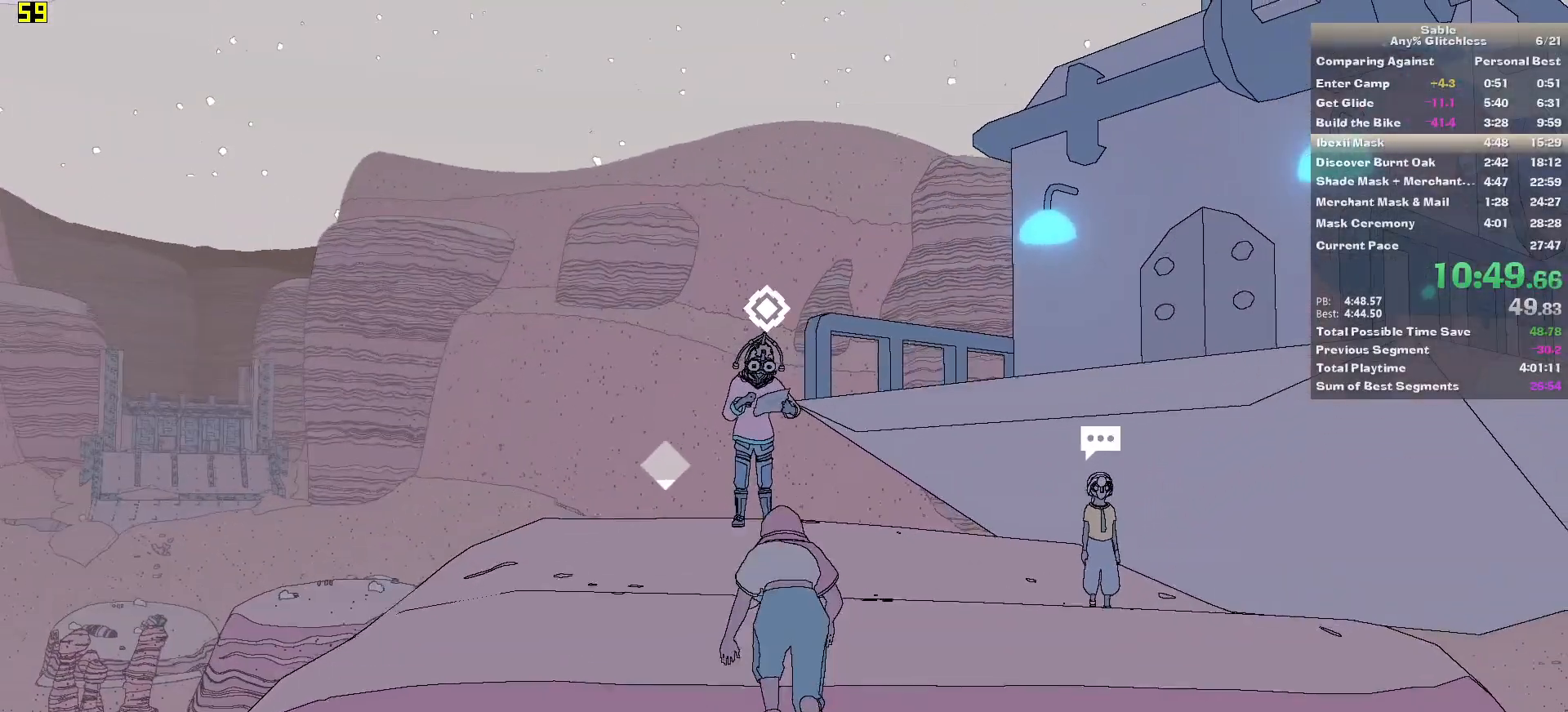
{"keys": ["w"], "mouse": [], "events": []}
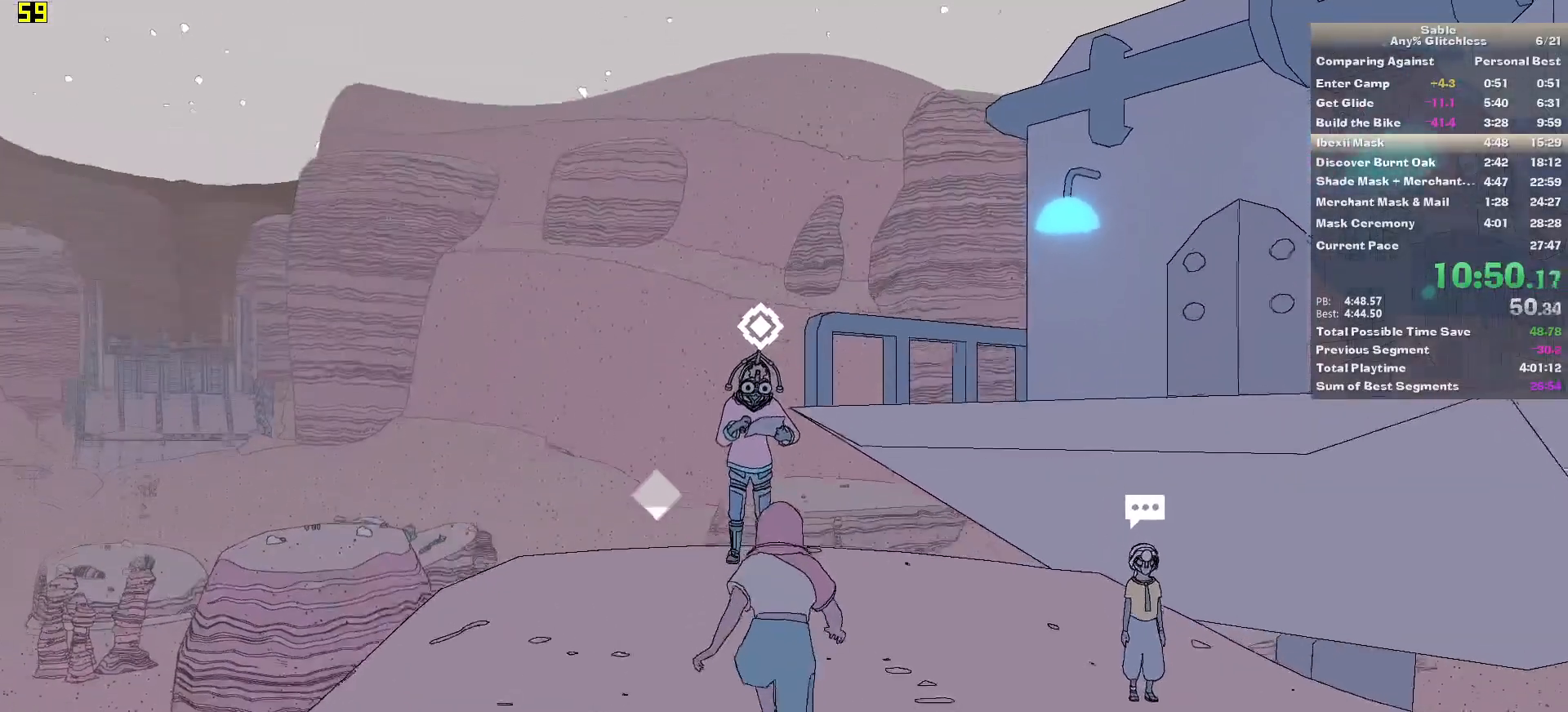
{"keys": ["w"], "mouse": [], "events": []}
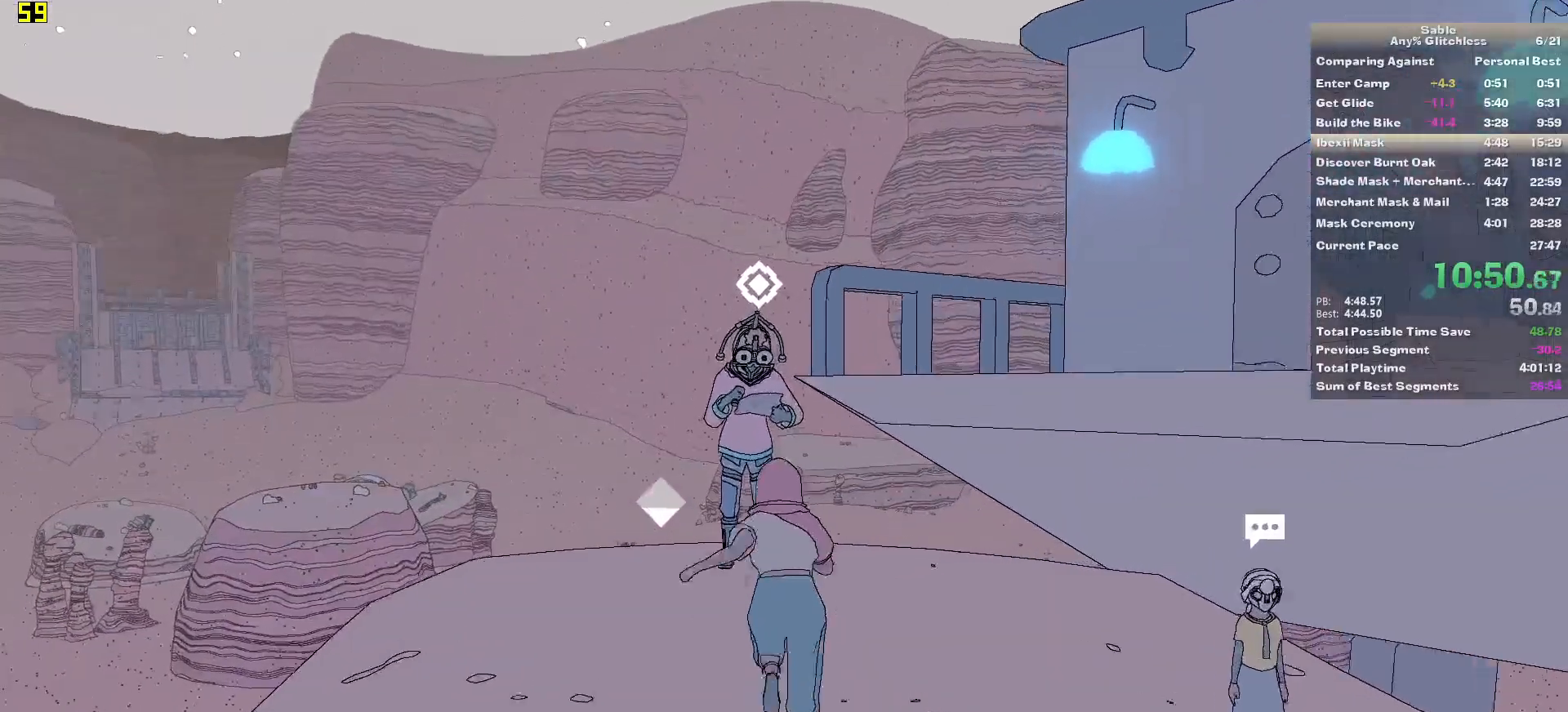
{"keys": [], "mouse": [], "events": [[380, "e", "down"], [380, "w", "up"], [480, "e", "up"]]}
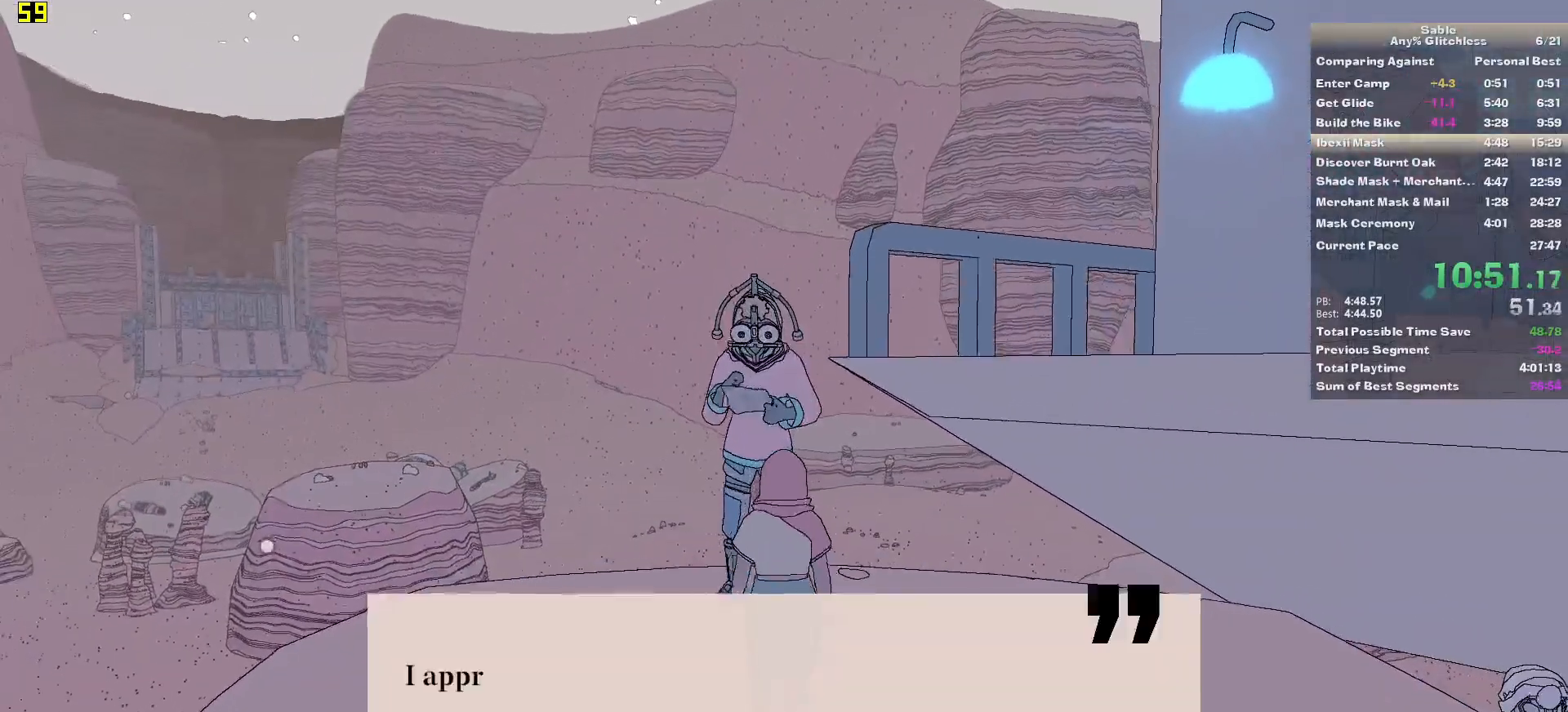
{"keys": [], "mouse": [], "events": [[20, "e", "down"], [60, "mouse_left", "down"], [120, "e", "up"], [160, "mouse_left", "up"], [200, "e", "down"], [260, "e", "up"], [260, "mouse_left", "down"], [300, "e", "down"], [300, "mouse_left", "up"], [400, "e", "up"], [400, "mouse_left", "down"], [440, "e", "down"], [500, "e", "up"], [500, "mouse_left", "up"]]}
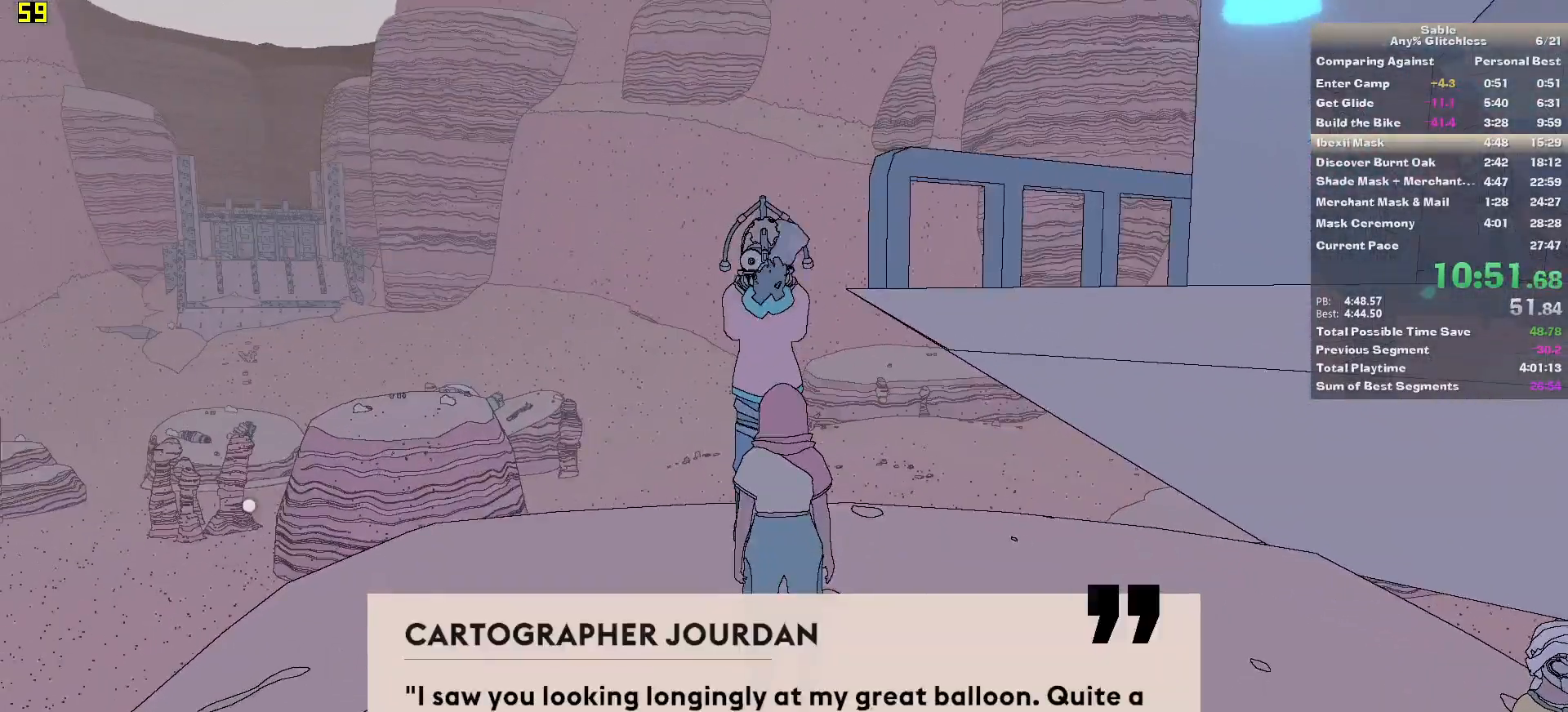
{"keys": ["e"], "mouse": [], "events": [[40, "e", "down"], [80, "mouse_left", "down"], [120, "e", "up"], [120, "mouse_left", "up"], [180, "e", "down"], [220, "e", "up"], [220, "mouse_left", "down"], [260, "e", "down"], [320, "e", "up"], [320, "mouse_left", "up"], [400, "e", "down"], [400, "mouse_left", "down"], [460, "e", "up"], [460, "mouse_left", "up"], [500, "e", "down"]]}